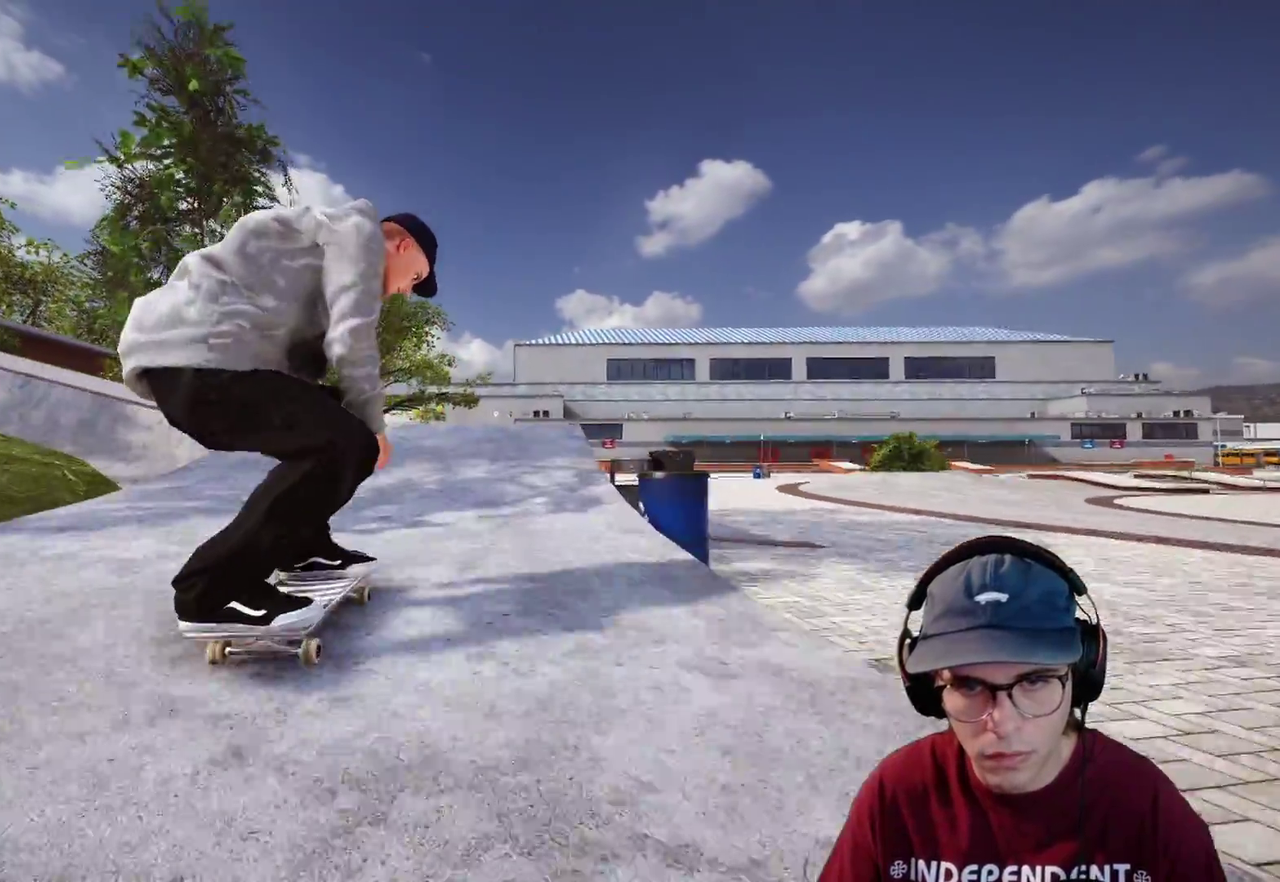
Gameplay with a controller (Xbox layout); each line is a JSON object with the inputs held at the frame after it (dt_ms = milliseconds from this image to that frame). "events" lists button and stick changes between this image and that frame as [ms after this image, input, new state], when the widget could be followed in between. This overlay highlights the sticks when they move; stick clicks (L3 R3) are not distinguishable. Not read: HOME L3 R3 SELECT START.
{"dt_ms": 500, "buttons": [], "left_stick": "up", "right_stick": "center", "events": [[17, "left_stick", "down"], [50, "right_stick", "down"], [417, "right_stick", "center"], [433, "left_stick", "up-left"], [500, "left_stick", "up"]]}
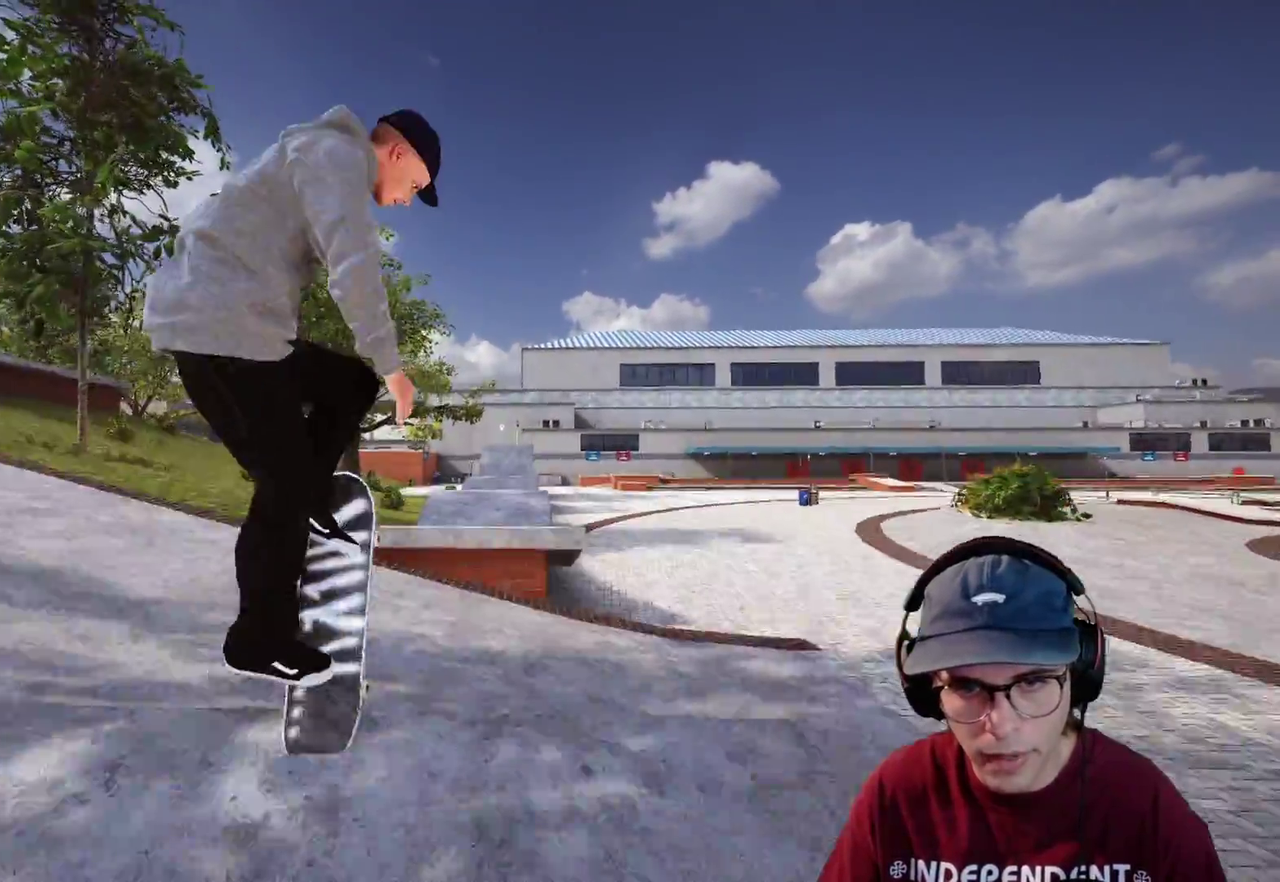
{"dt_ms": 500, "buttons": [], "left_stick": "up", "right_stick": "center", "events": []}
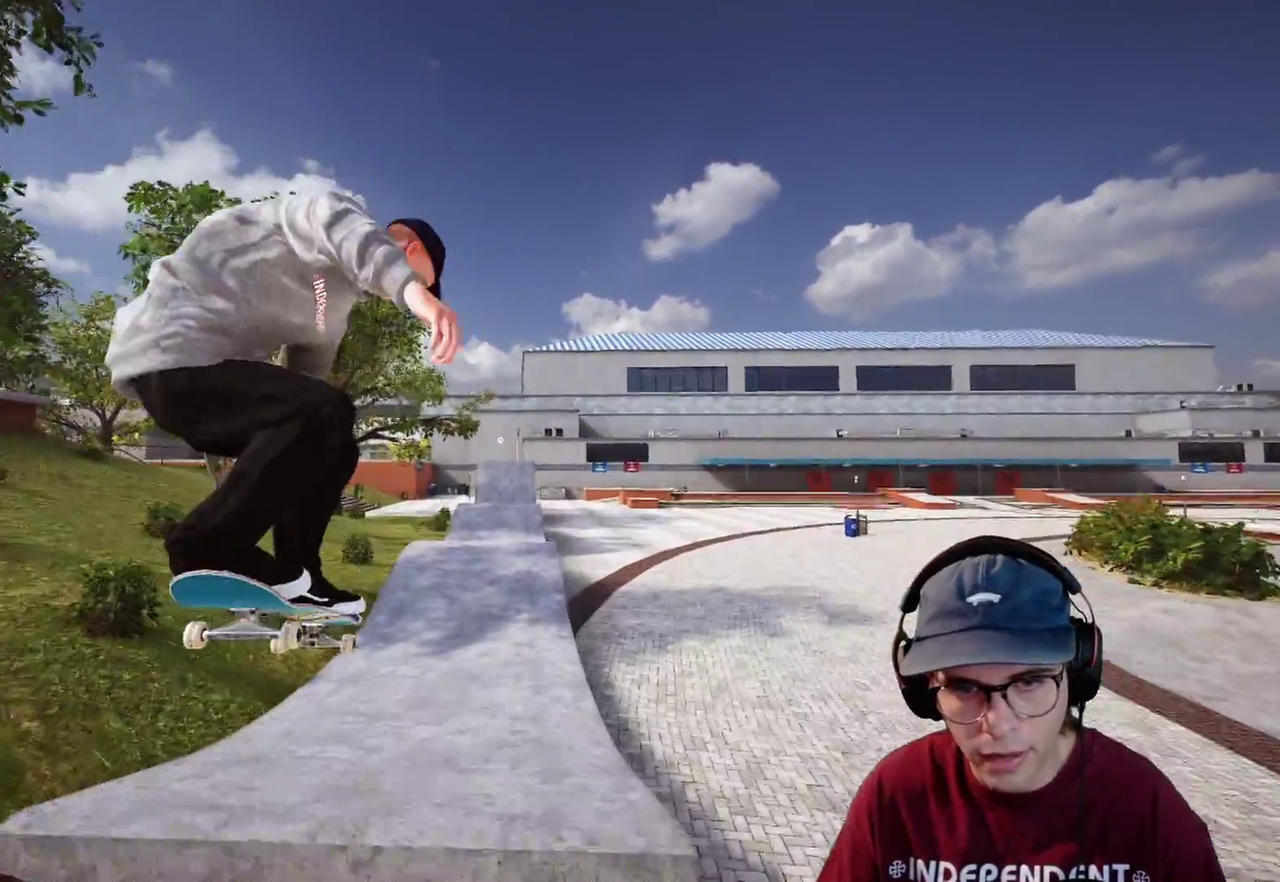
{"dt_ms": 400, "buttons": ["DPAD_RIGHT"], "left_stick": "center", "right_stick": "center", "events": [[233, "left_stick", "center"], [333, "DPAD_RIGHT", "down"]]}
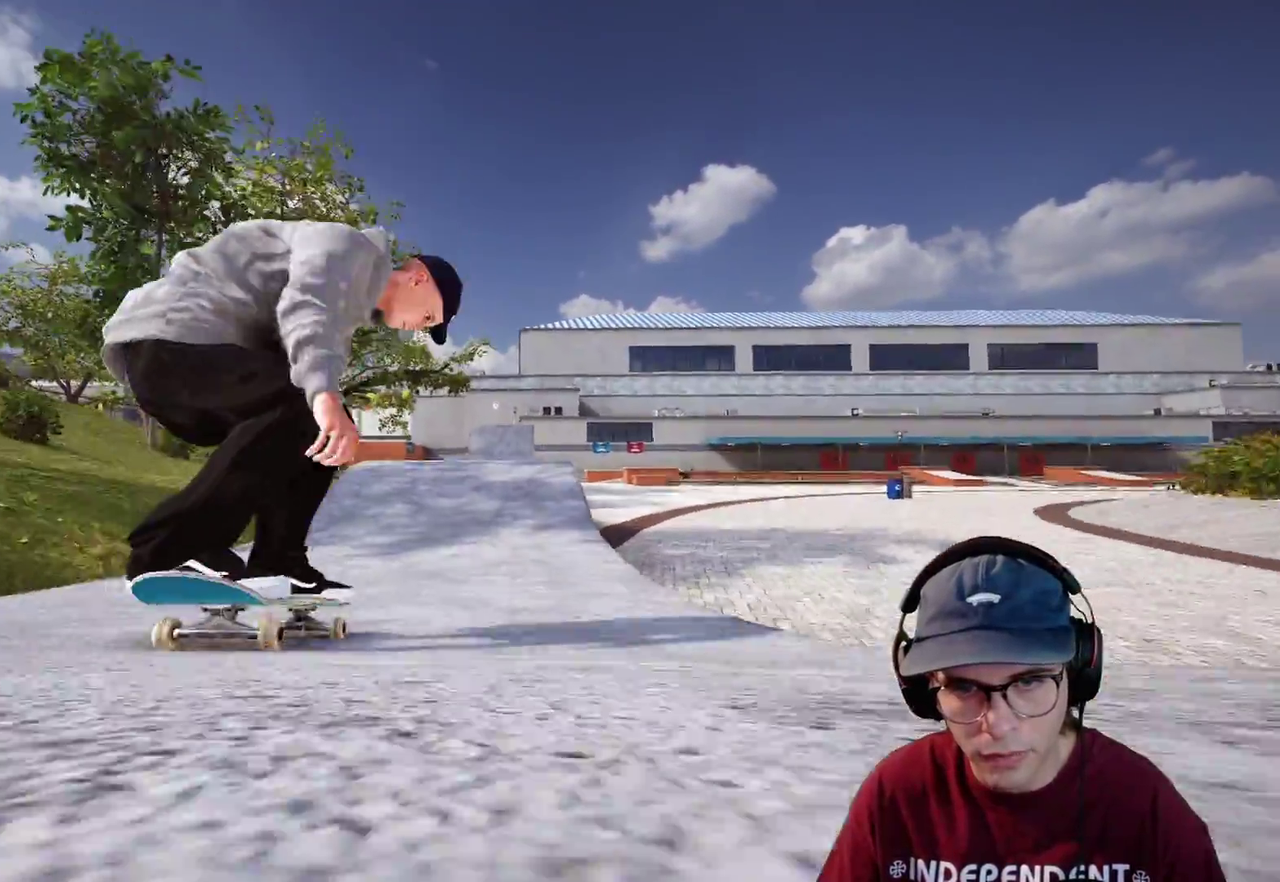
{"dt_ms": 600, "buttons": [], "left_stick": "up", "right_stick": "center", "events": [[283, "right_stick", "down"], [333, "left_stick", "down"], [400, "DPAD_RIGHT", "up"], [550, "right_stick", "center"], [567, "left_stick", "up"]]}
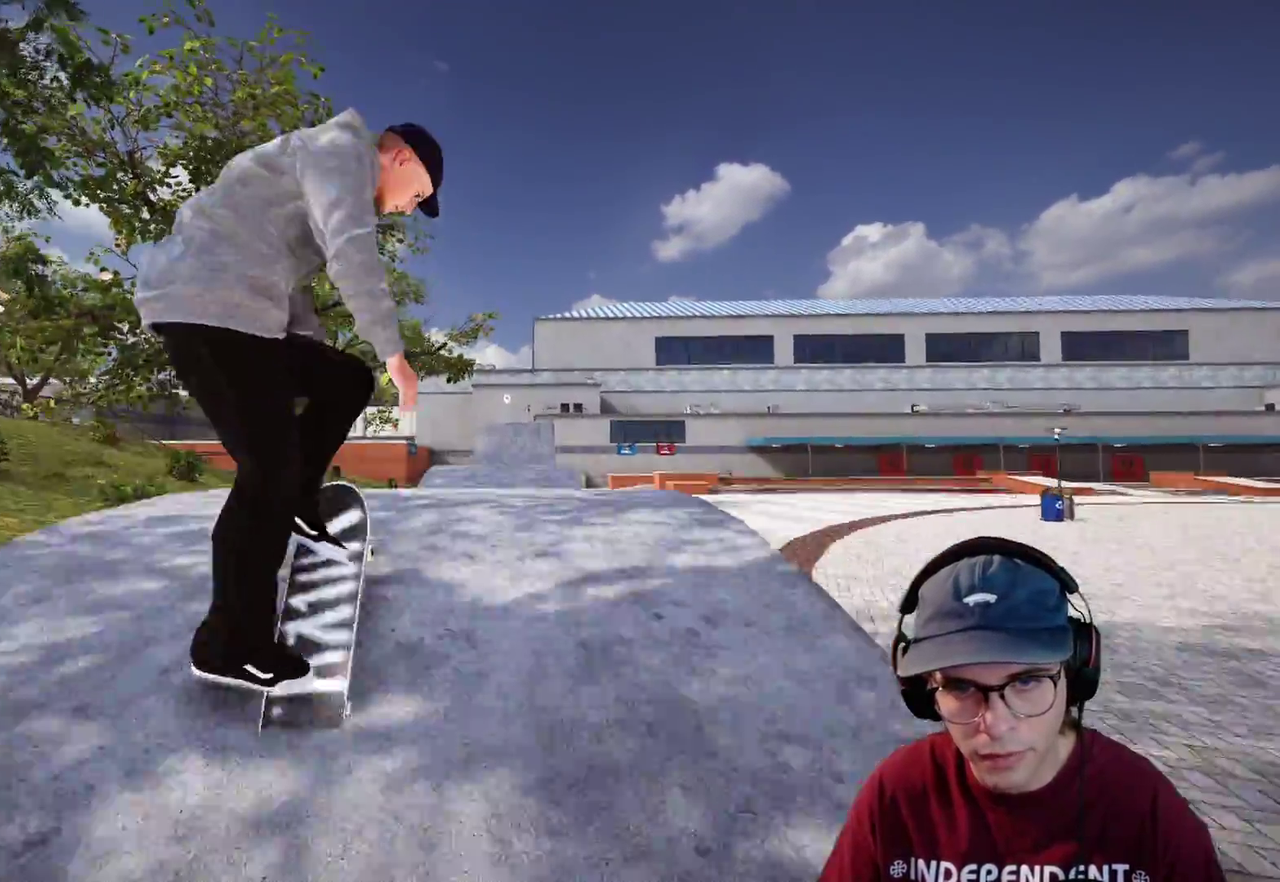
{"dt_ms": 400, "buttons": [], "left_stick": "up", "right_stick": "center", "events": []}
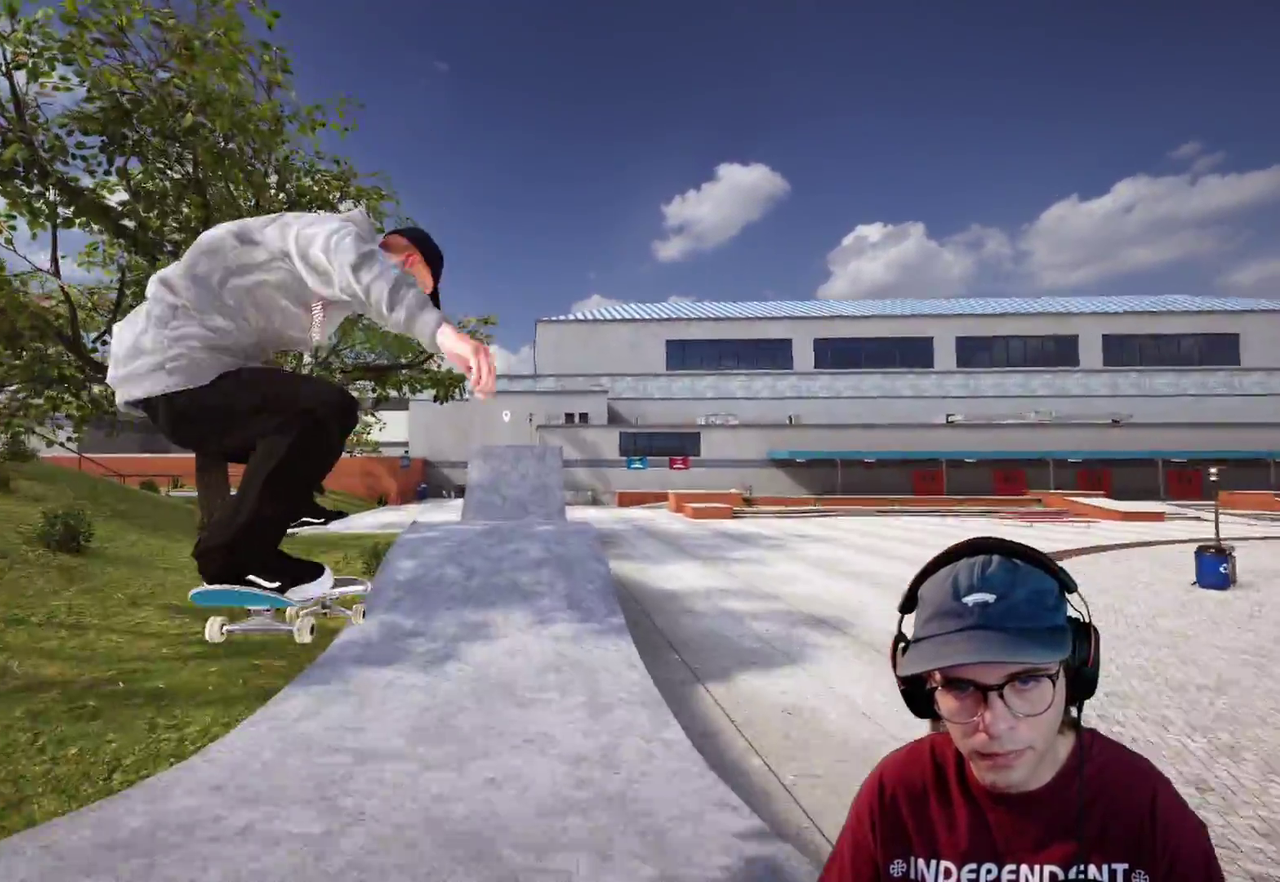
{"dt_ms": 600, "buttons": ["R2"], "left_stick": "down", "right_stick": "down", "events": [[267, "left_stick", "center"], [367, "R1", "down"], [400, "left_stick", "down-right"], [483, "left_stick", "down"], [500, "right_stick", "down"], [517, "R2", "down"], [533, "R1", "up"]]}
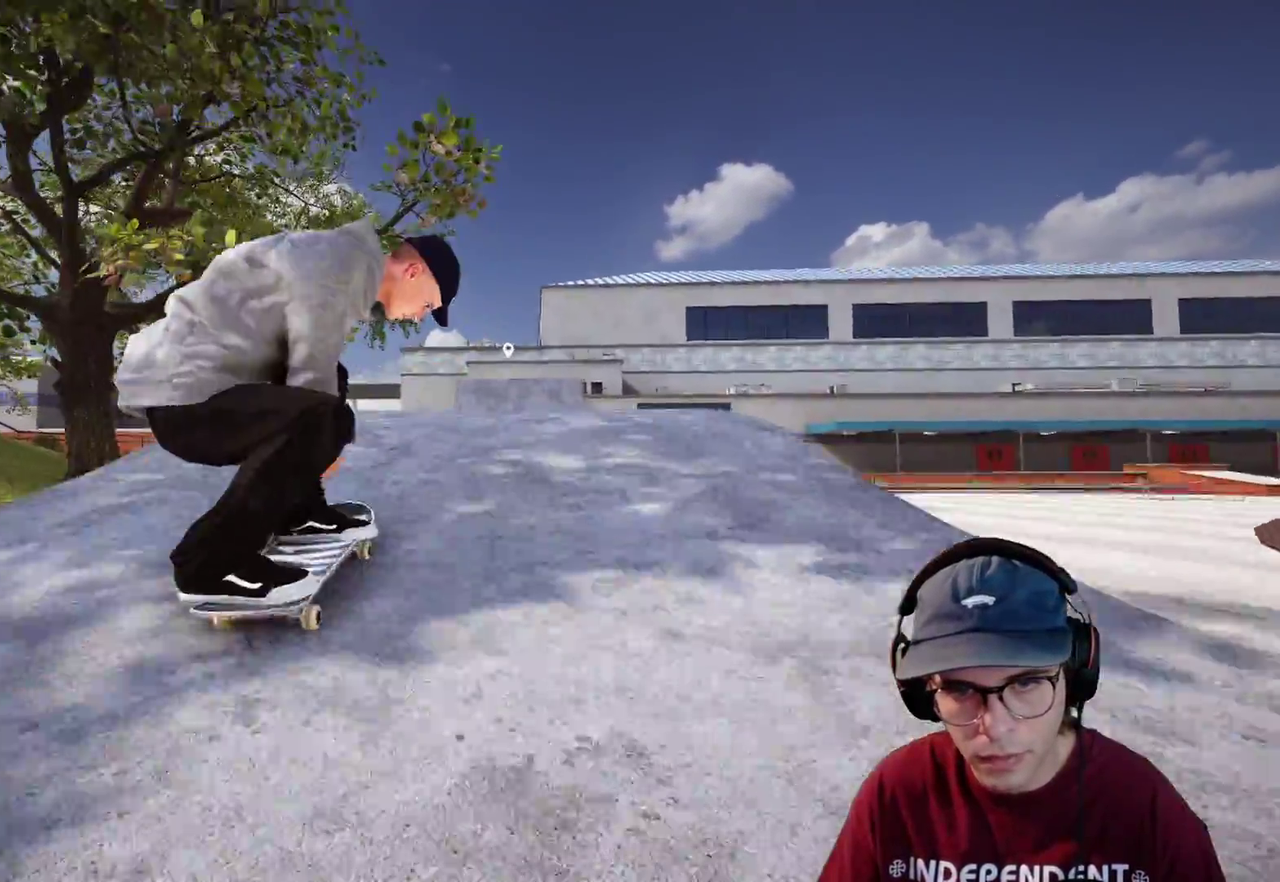
{"dt_ms": 300, "buttons": ["R2"], "left_stick": "center", "right_stick": "up", "events": [[250, "right_stick", "center"], [267, "left_stick", "center"], [300, "right_stick", "up"]]}
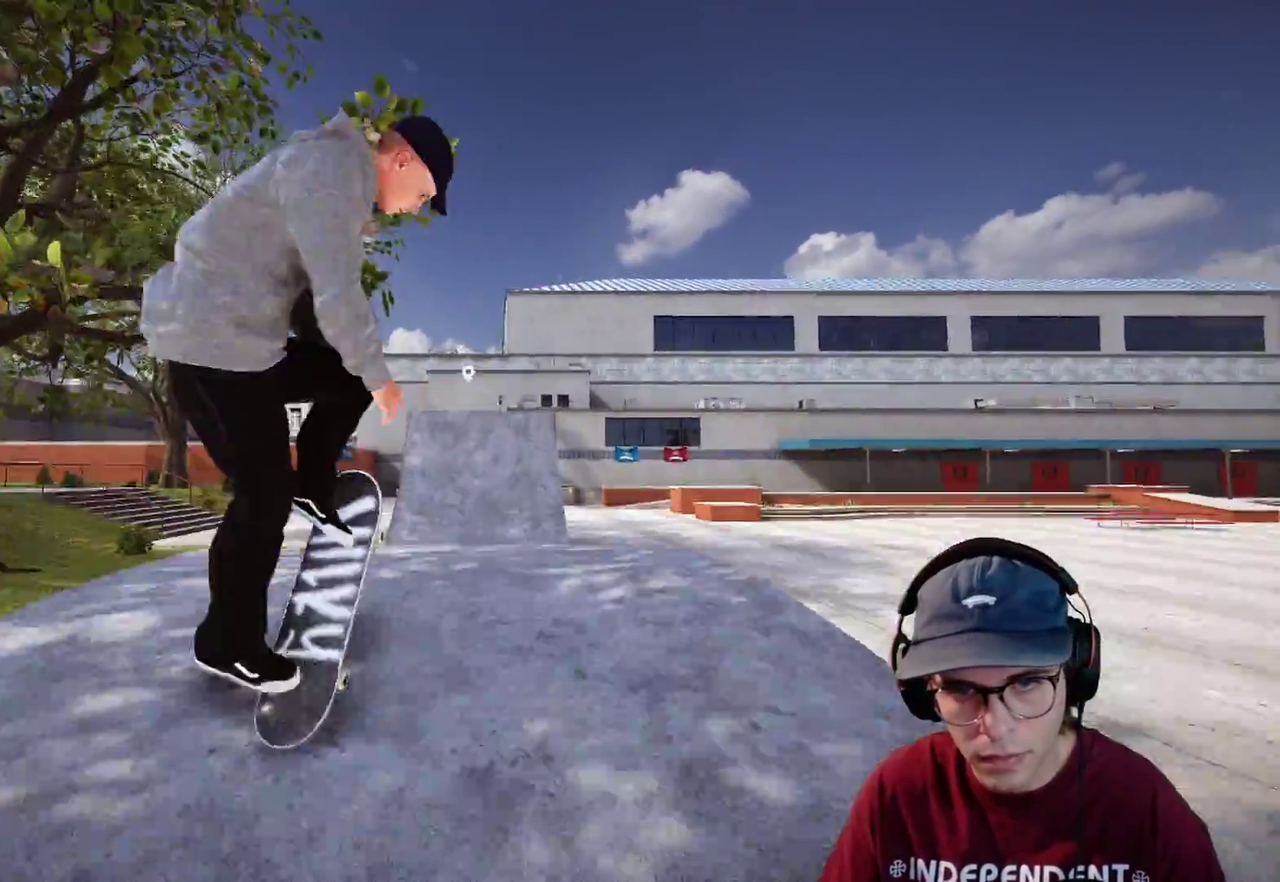
{"dt_ms": 700, "buttons": [], "left_stick": "center", "right_stick": "center", "events": [[17, "left_stick", "up"], [83, "right_stick", "center"], [150, "left_stick", "center"], [433, "left_stick", "down-left"], [600, "R2", "up"], [700, "left_stick", "center"]]}
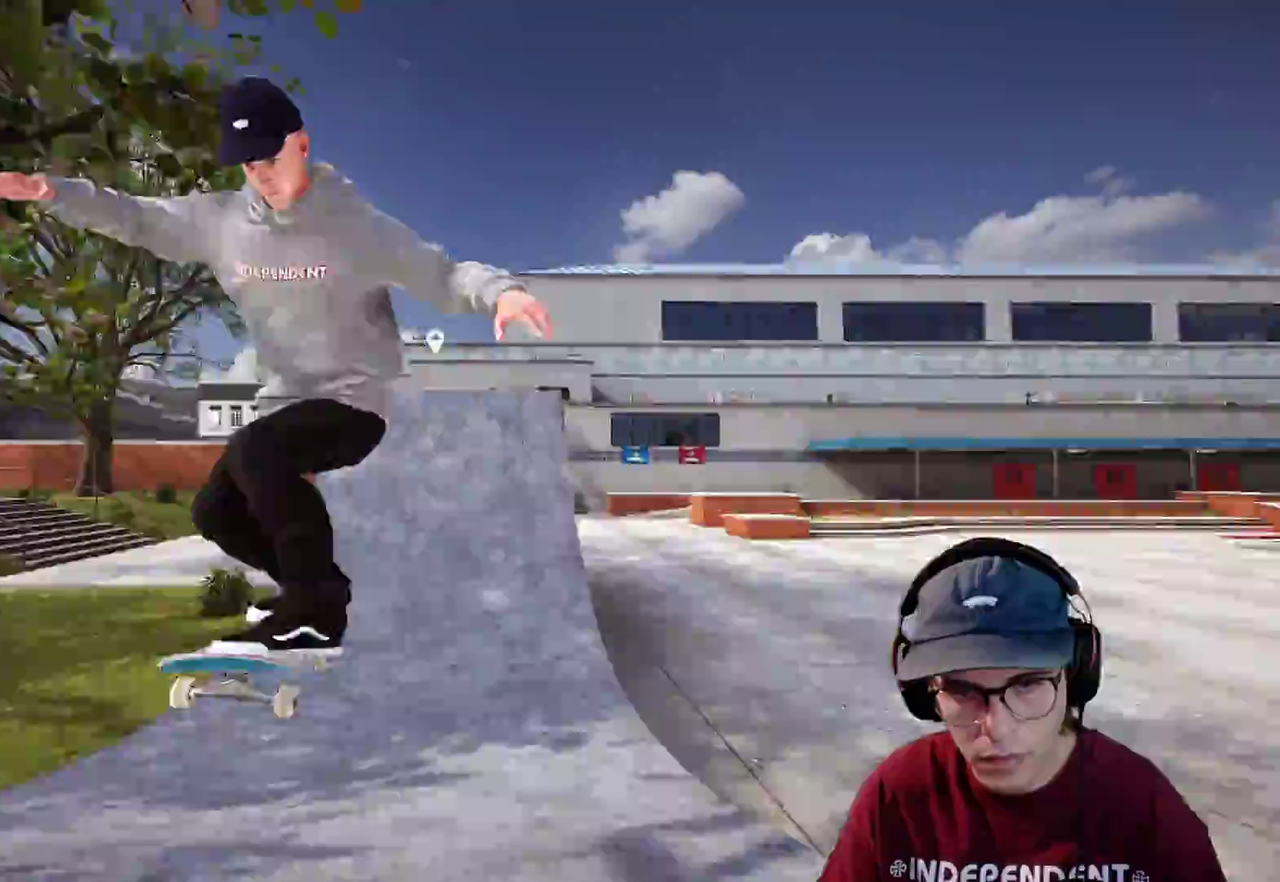
{"dt_ms": 300, "buttons": ["B", "L2"], "left_stick": "center", "right_stick": "center", "events": [[167, "DPAD_LEFT", "down"], [233, "DPAD_LEFT", "up"], [267, "L2", "down"], [283, "B", "down"]]}
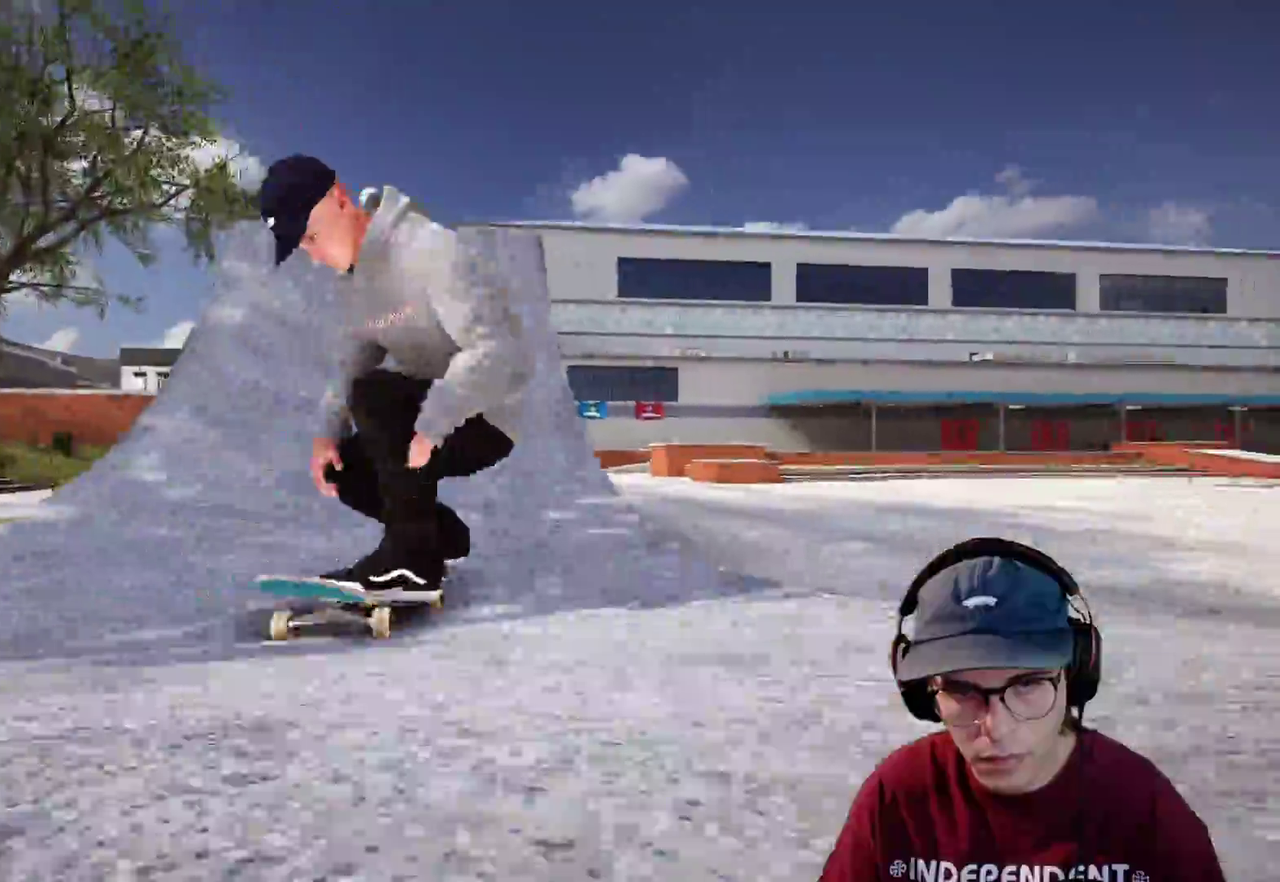
{"dt_ms": 700, "buttons": [], "left_stick": "center", "right_stick": "down", "events": [[50, "B", "up"], [367, "L2", "up"], [450, "right_stick", "down"]]}
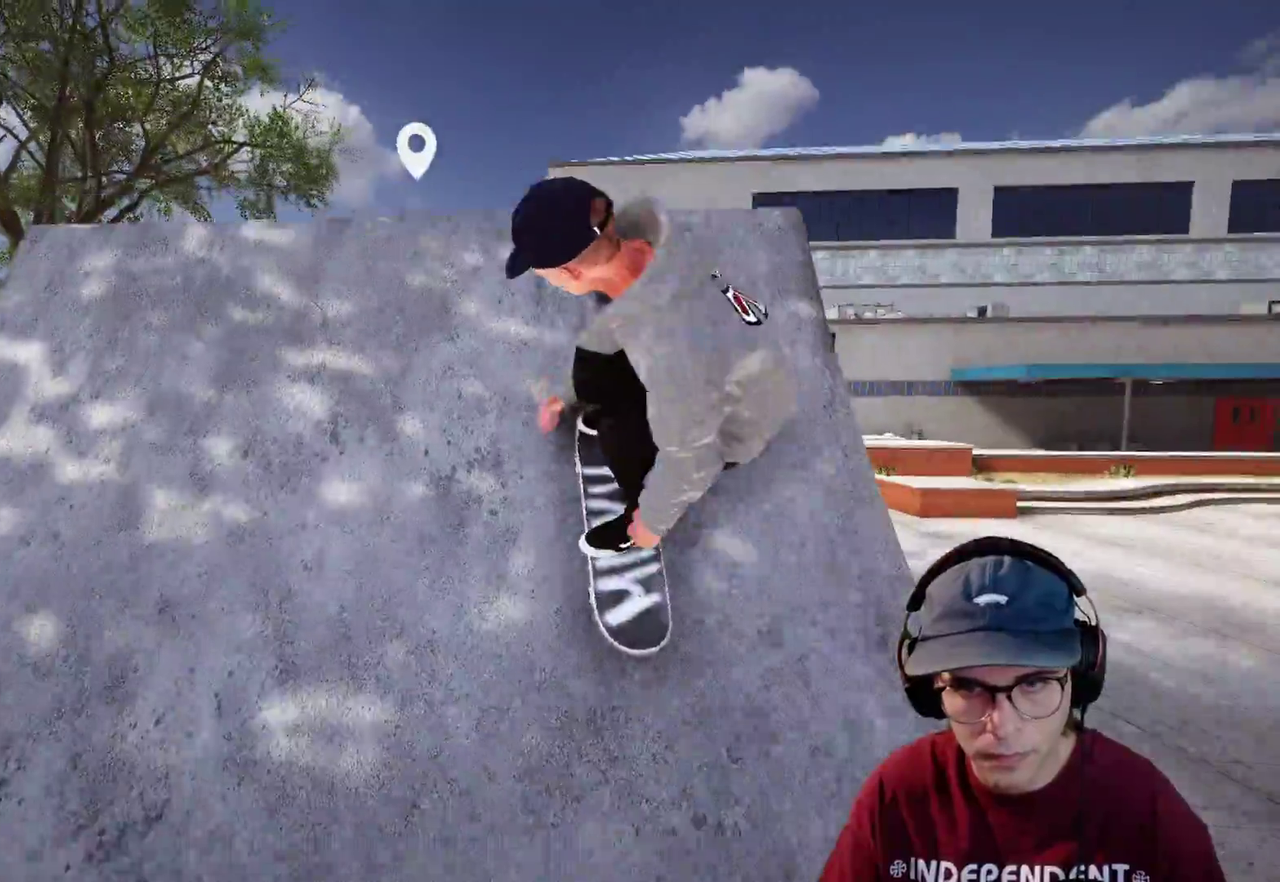
{"dt_ms": 300, "buttons": [], "left_stick": "center", "right_stick": "up-left"}
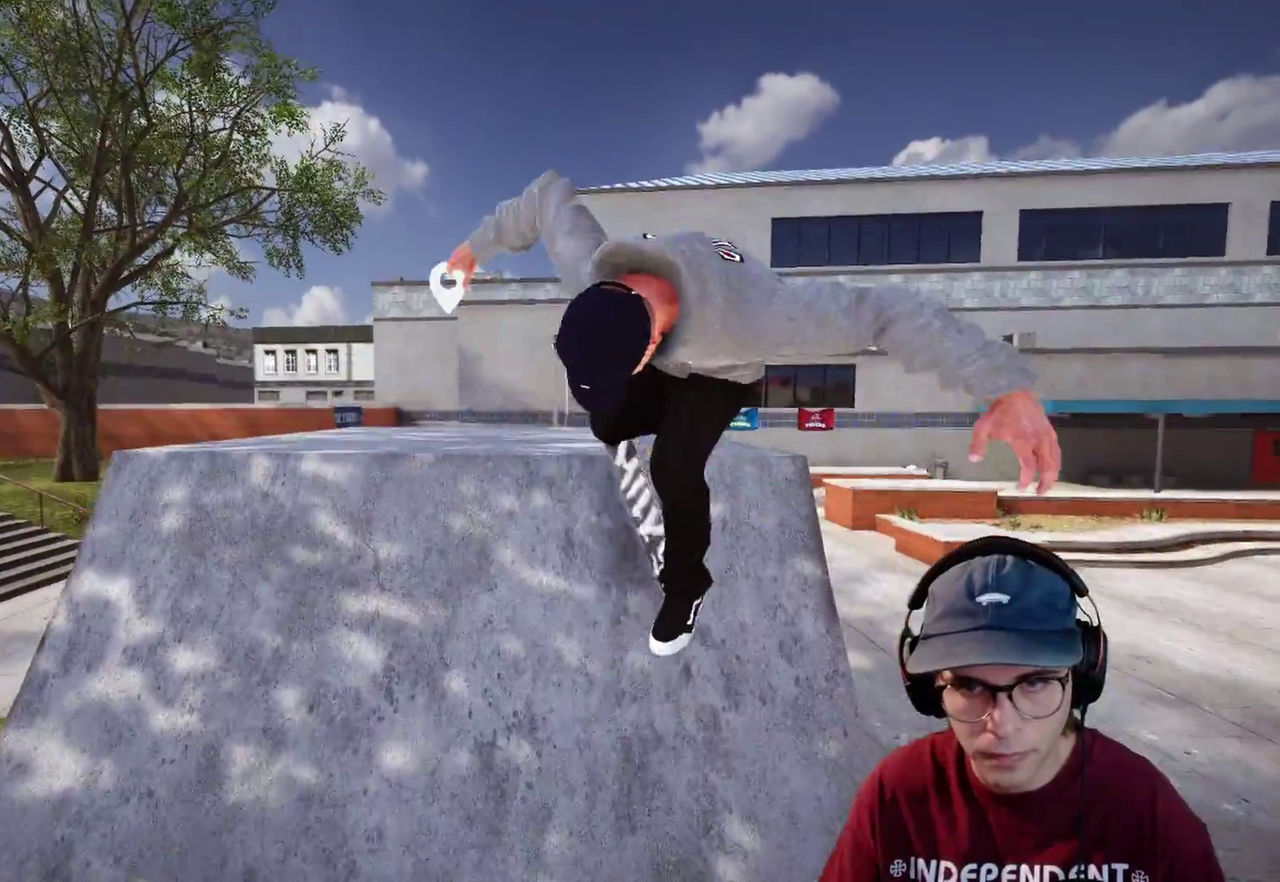
{"dt_ms": 900, "buttons": ["R2"], "left_stick": "center", "right_stick": "center", "events": [[200, "right_stick", "left"], [250, "right_stick", "center"], [333, "right_stick", "up"], [400, "right_stick", "up-left"], [450, "right_stick", "up"], [500, "right_stick", "center"], [583, "R2", "down"], [817, "DPAD_RIGHT", "down"], [867, "DPAD_RIGHT", "up"]]}
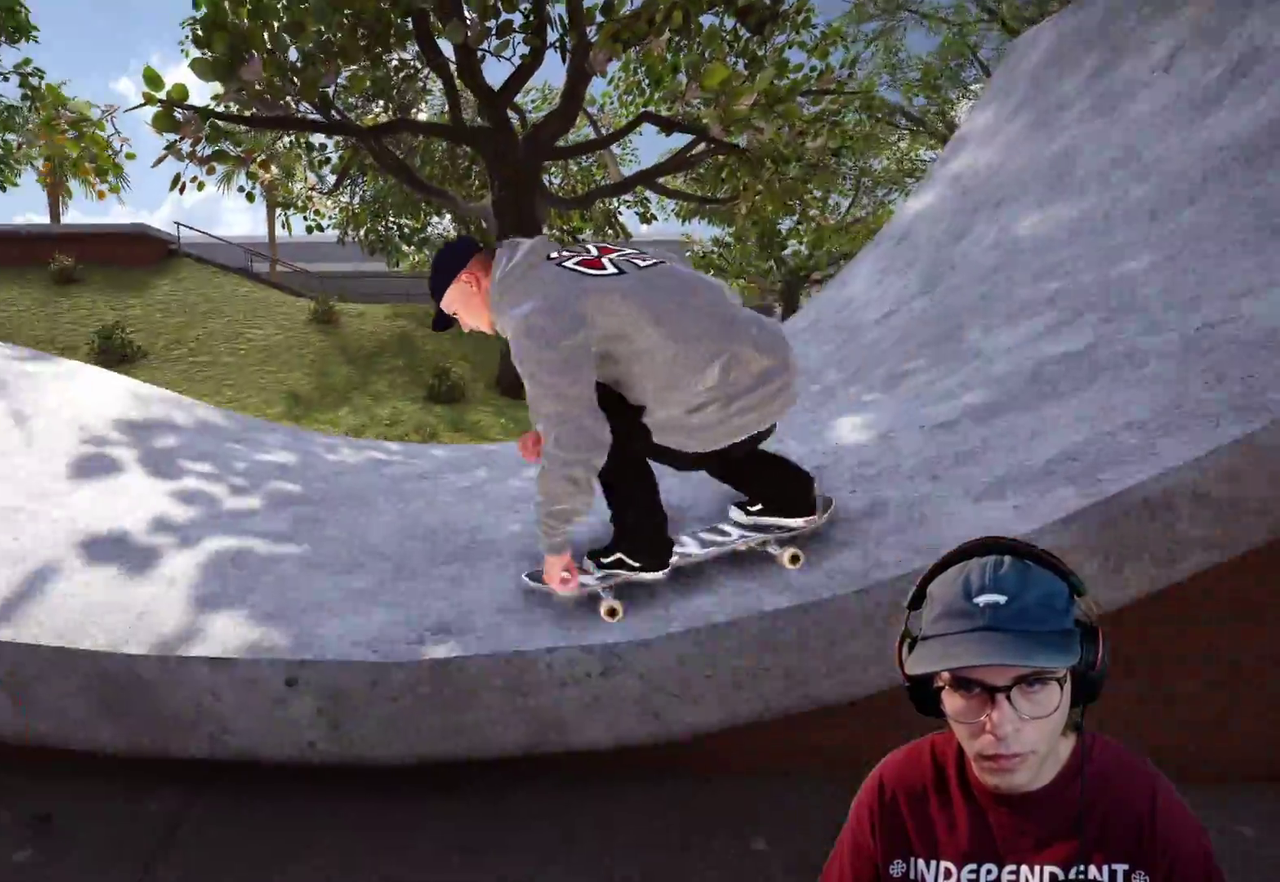
{"dt_ms": 300, "buttons": ["R2"], "left_stick": "center", "right_stick": "center", "events": [[217, "right_stick", "down"], [300, "right_stick", "center"]]}
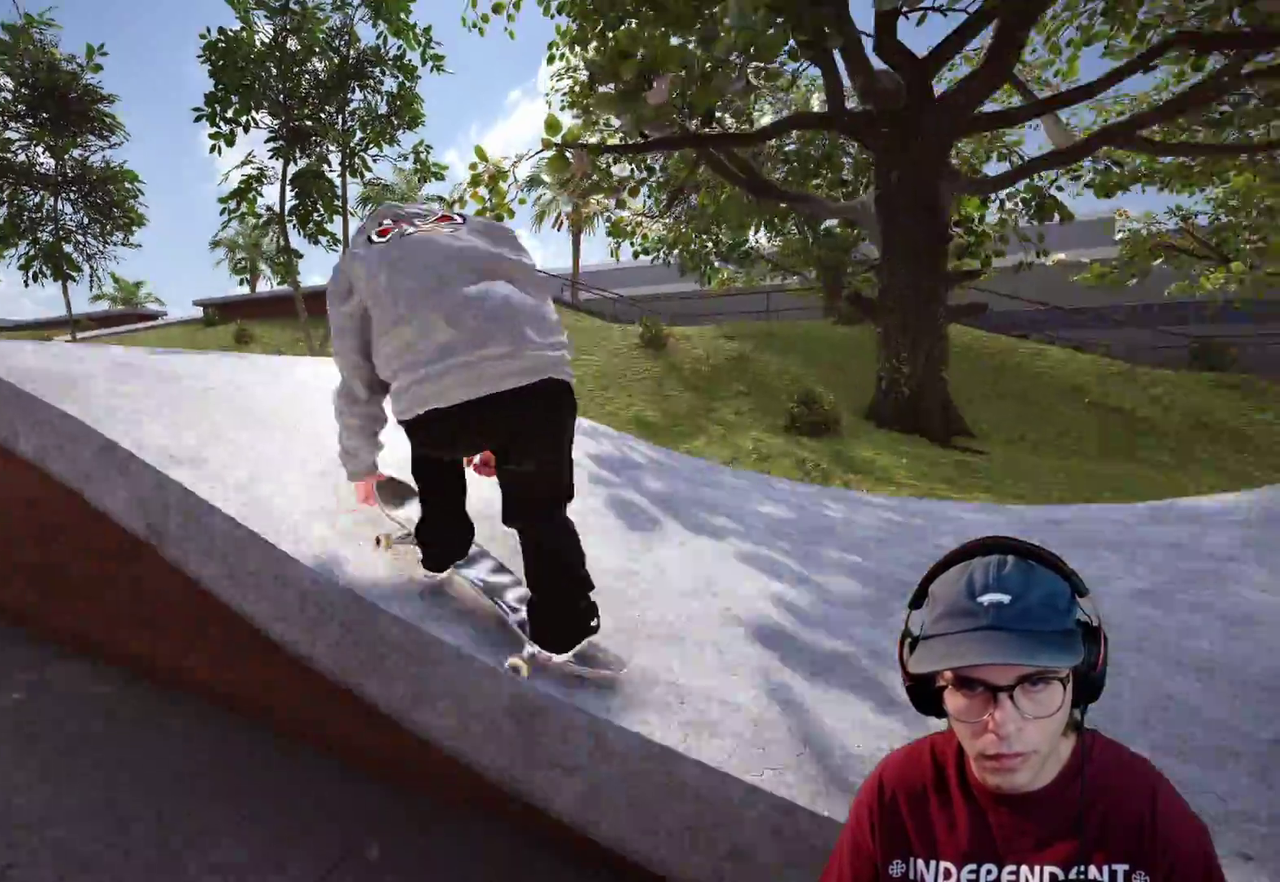
{"dt_ms": 700, "buttons": [], "left_stick": "center", "right_stick": "center", "events": [[83, "R2", "up"], [267, "L2", "down"], [417, "L2", "up"]]}
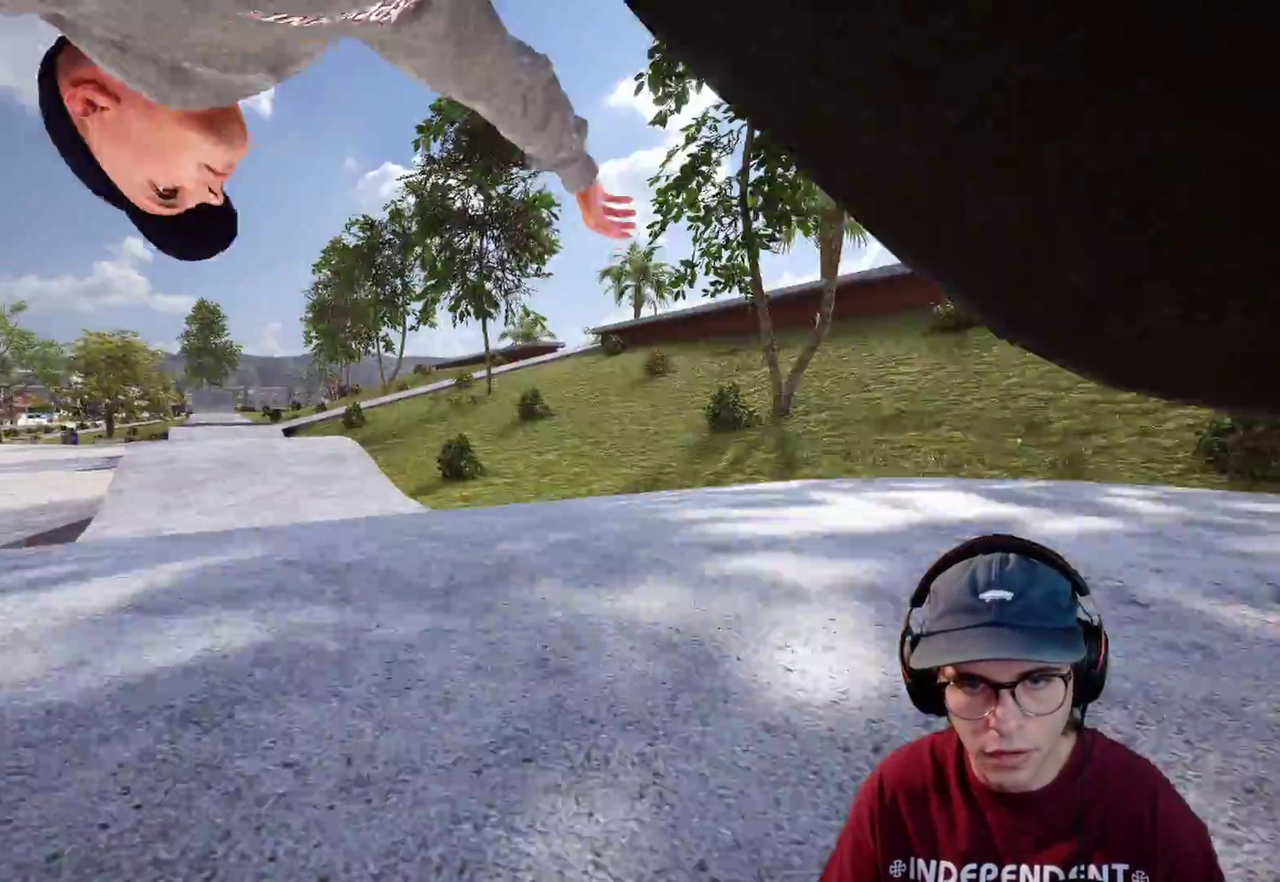
{"dt_ms": 300, "buttons": [], "left_stick": "center", "right_stick": "center", "events": []}
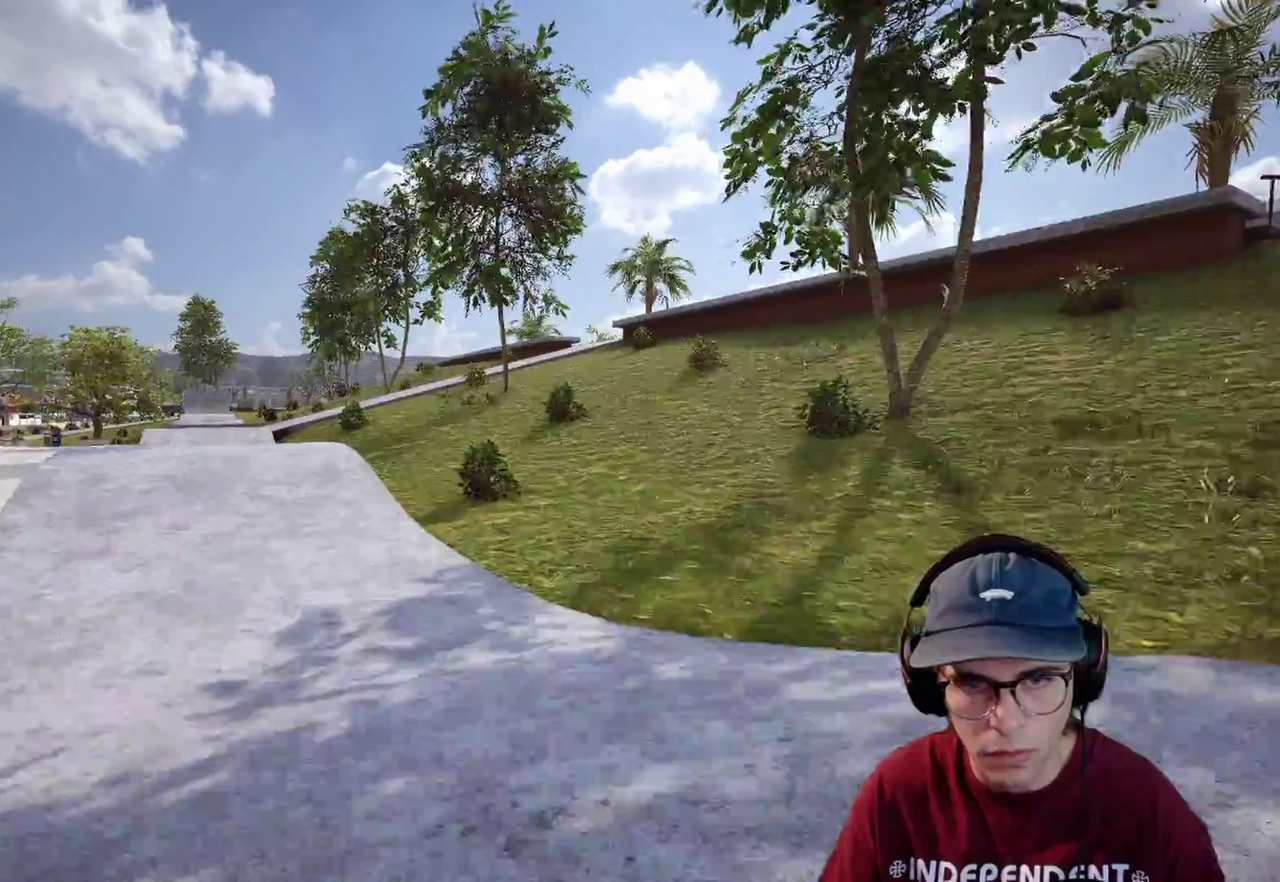
{"dt_ms": 600, "buttons": [], "left_stick": "center", "right_stick": "center", "events": []}
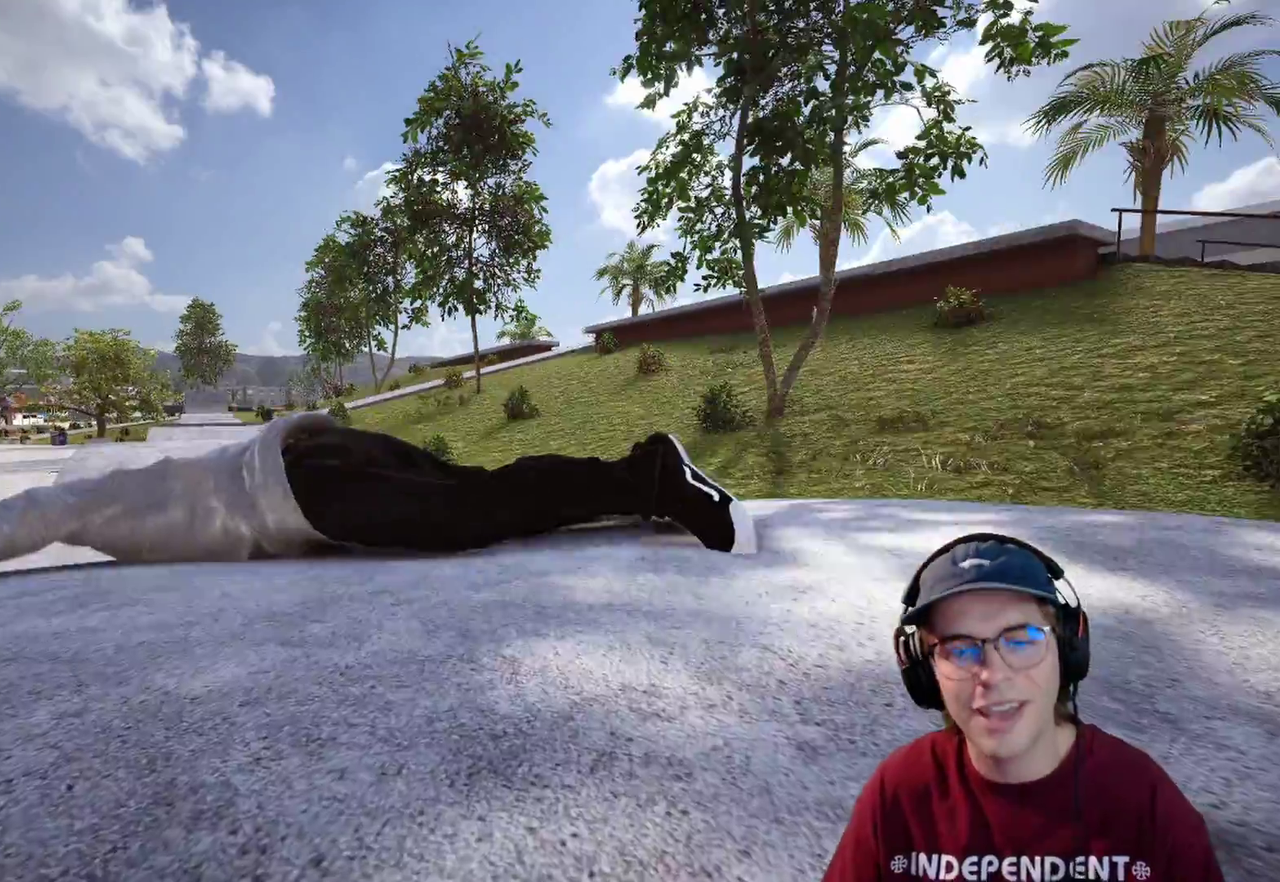
{"dt_ms": 400, "buttons": ["A"], "left_stick": "center", "right_stick": "center", "events": [[117, "A", "down"]]}